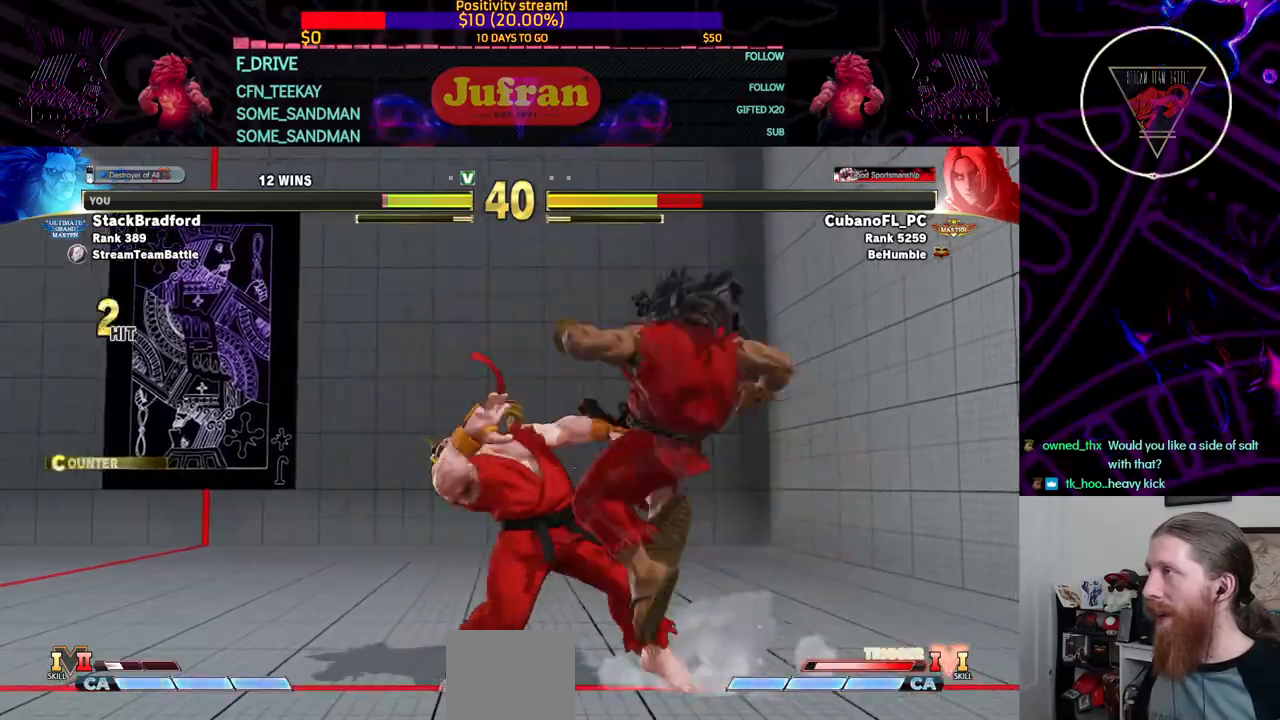
Gameplay with a controller (PlayStation layout); each line is a JSON object with the inputs held at the frame after it. "events" lists button and stick changes between this image and that frame as [ms after this image, input, new state], when the widget could be followed in between. Not read: L3 R3.
{"buttons": ["DPAD_LEFT"], "left_stick": "center", "right_stick": "center", "events": [[200, "CROSS", "up"], [451, "DPAD_LEFT", "down"]]}
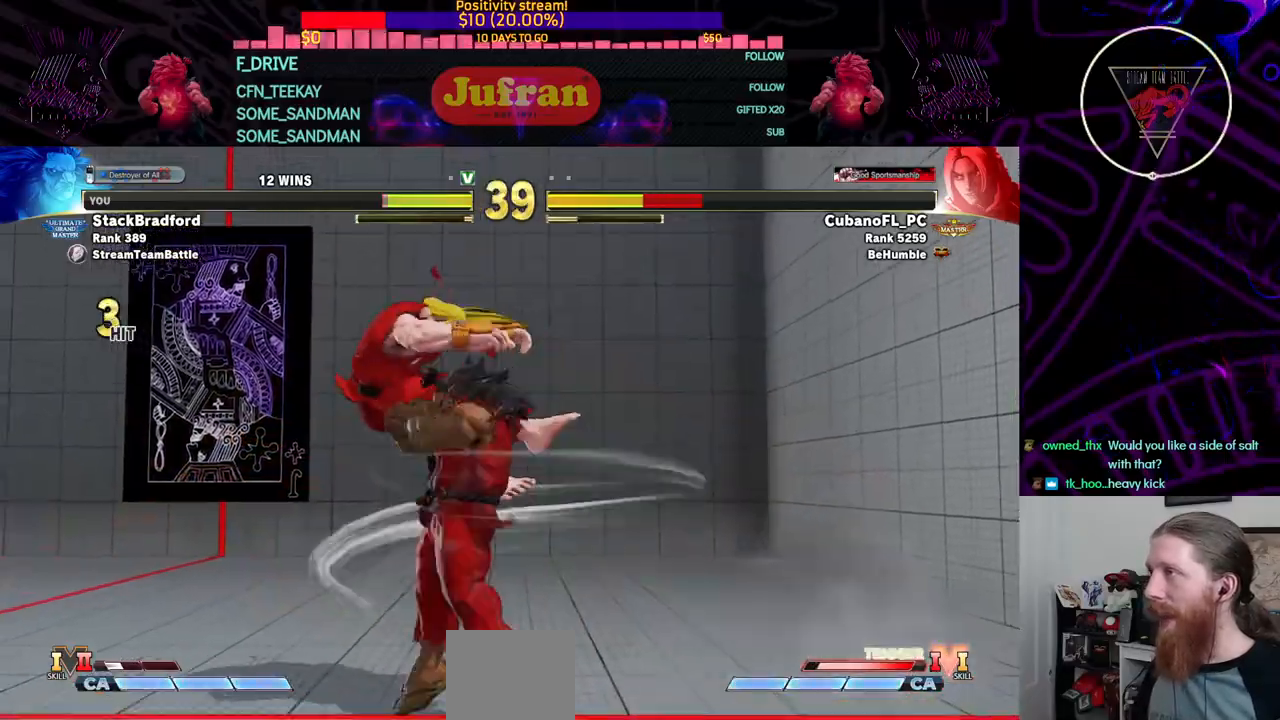
{"buttons": ["DPAD_DOWN", "DPAD_LEFT"], "left_stick": "center", "right_stick": "center"}
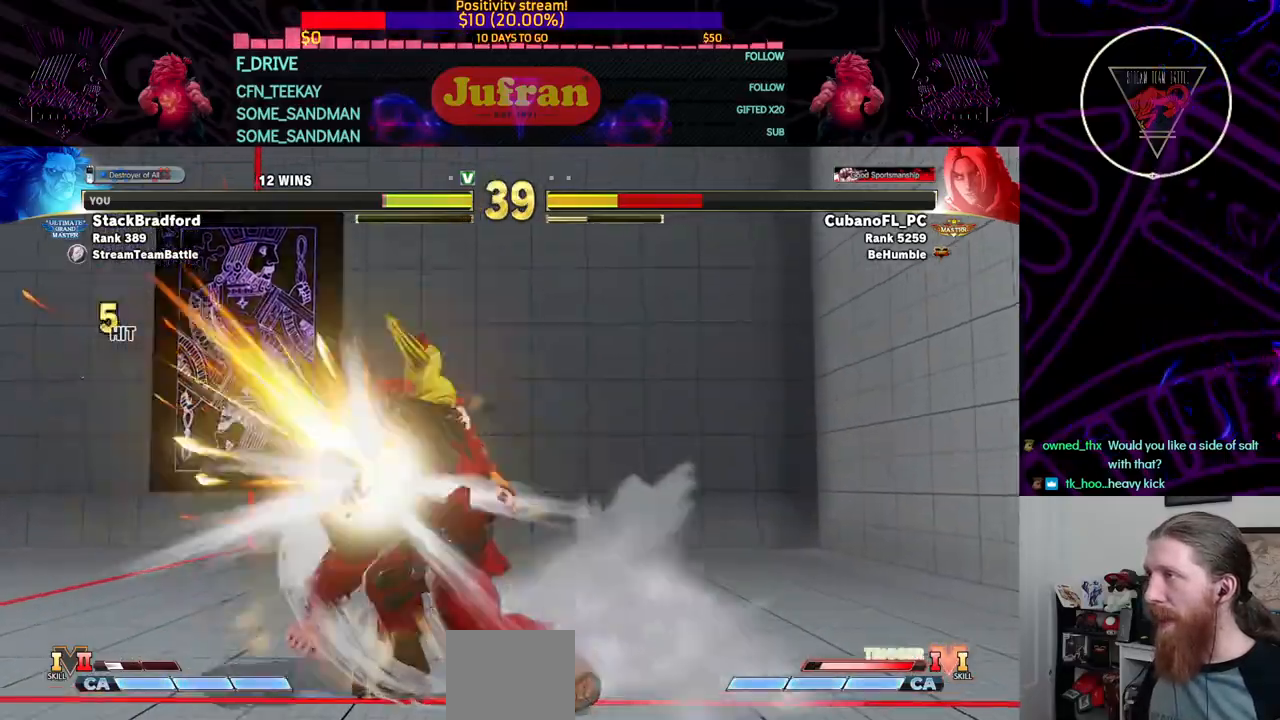
{"buttons": [], "left_stick": "center", "right_stick": "center"}
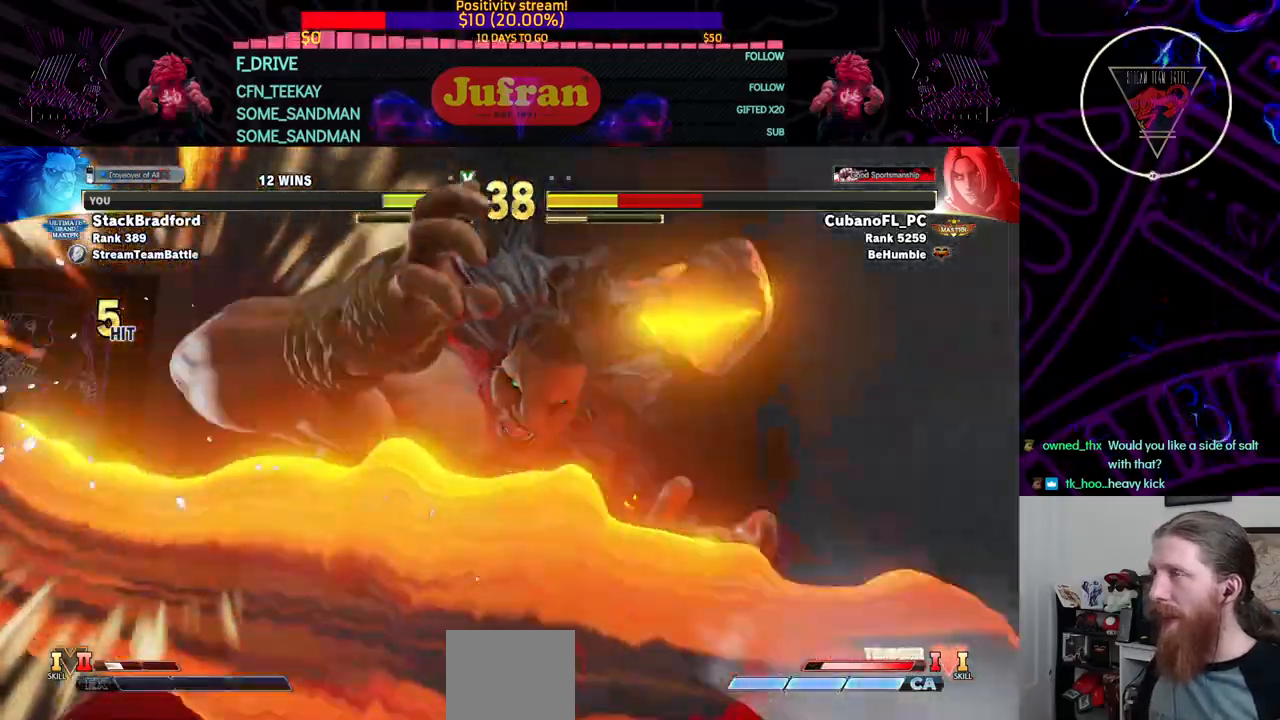
{"buttons": [], "left_stick": "center", "right_stick": "center"}
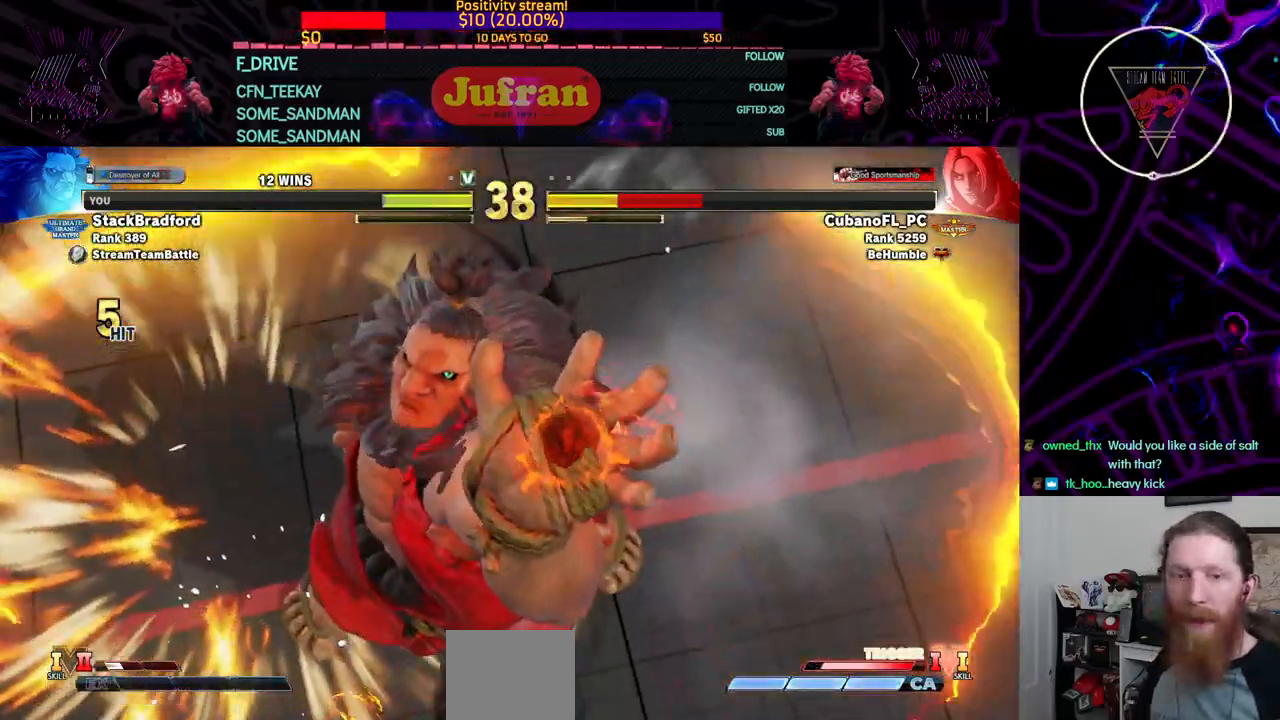
{"buttons": [], "left_stick": "center", "right_stick": "center", "events": []}